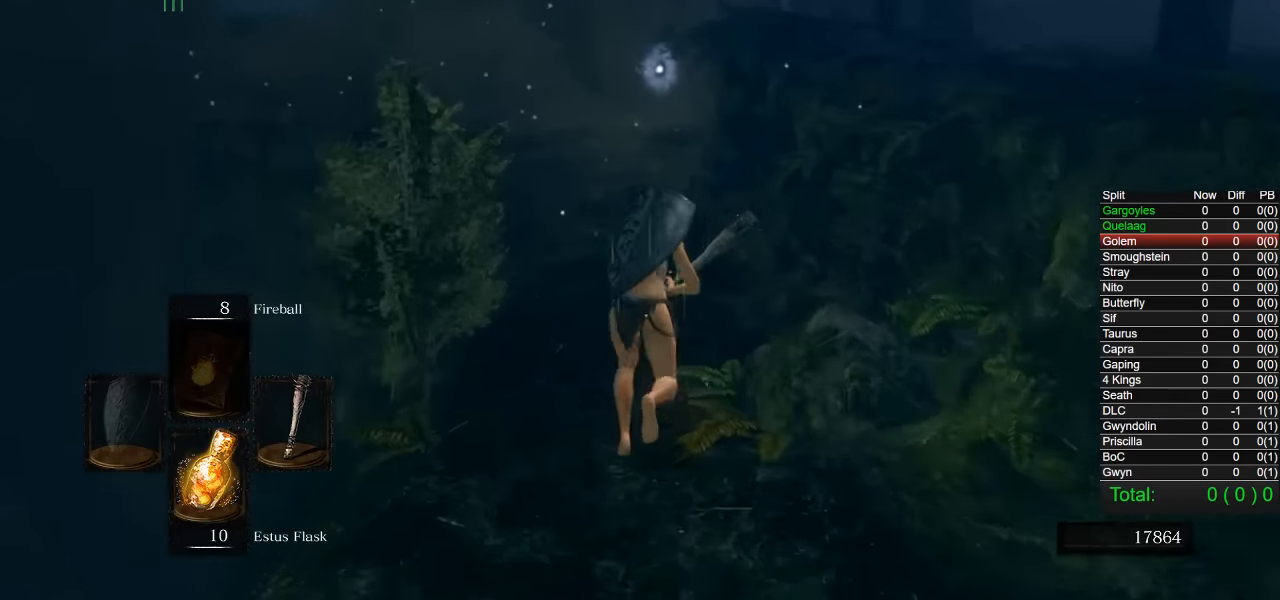
Gameplay with a controller (PlayStation layout); each line is a JSON object with the inputs held at the frame after it. "events" lists button and stick changes between this image and that frame as [ms after this image, input, new state], when the widget could be followed in between.
{"buttons": ["CIRCLE"], "left_stick": "up", "right_stick": "center", "events": [[467, "right_stick", "center"]]}
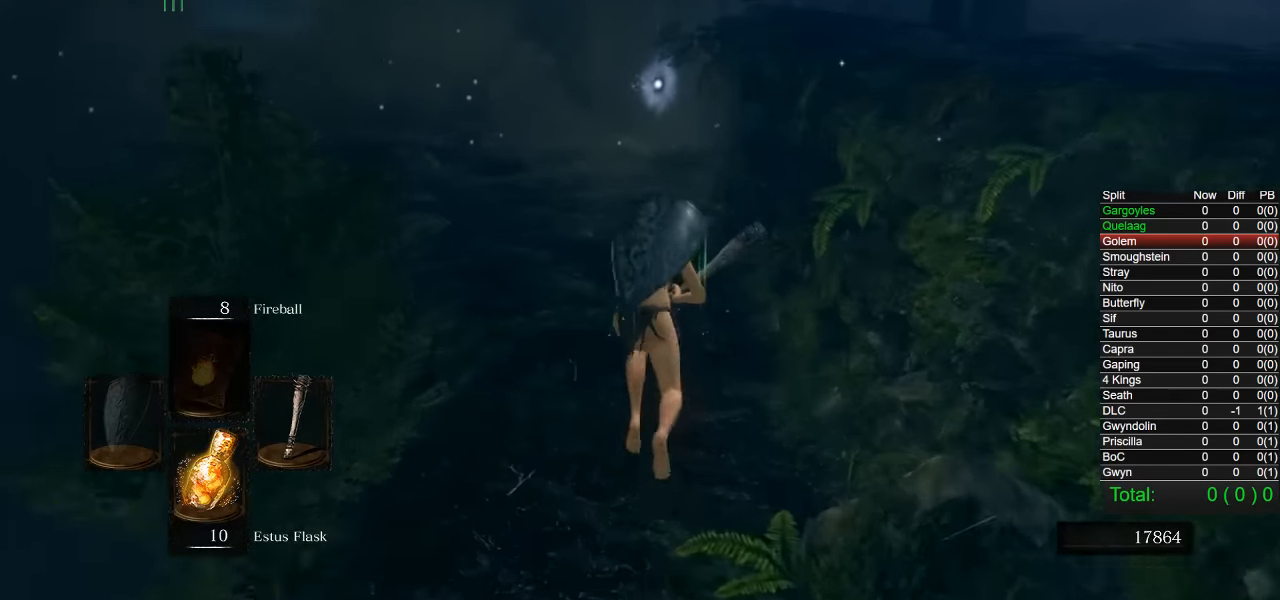
{"buttons": [], "left_stick": "up", "right_stick": "center", "events": [[83, "CIRCLE", "up"]]}
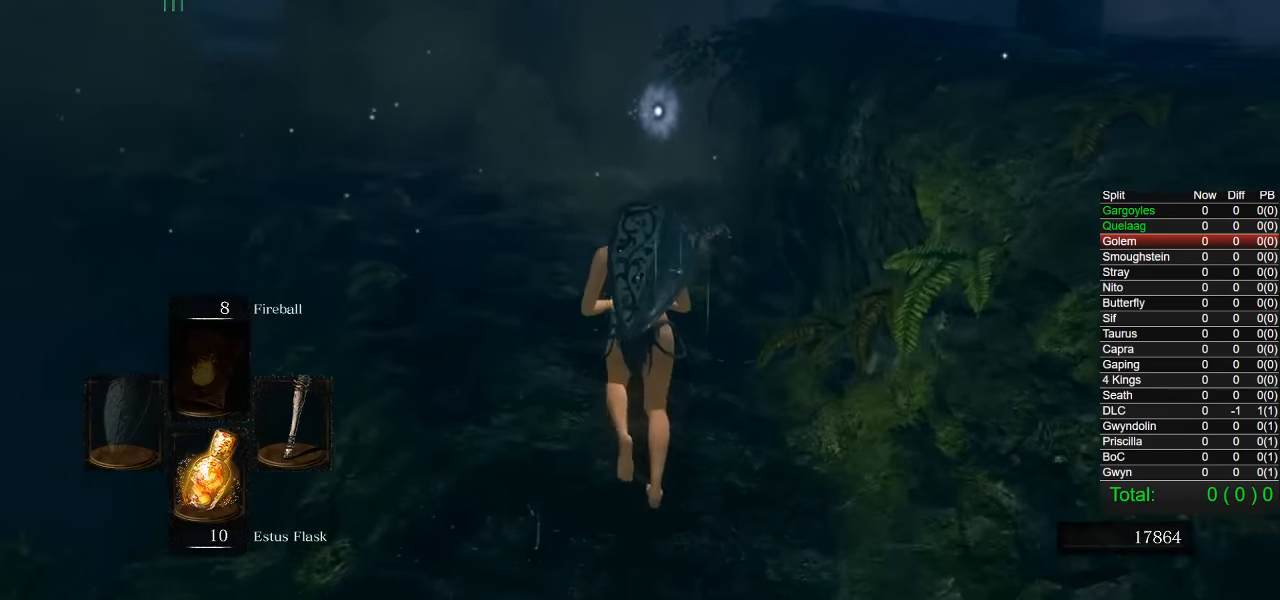
{"buttons": [], "left_stick": "up", "right_stick": "center", "events": []}
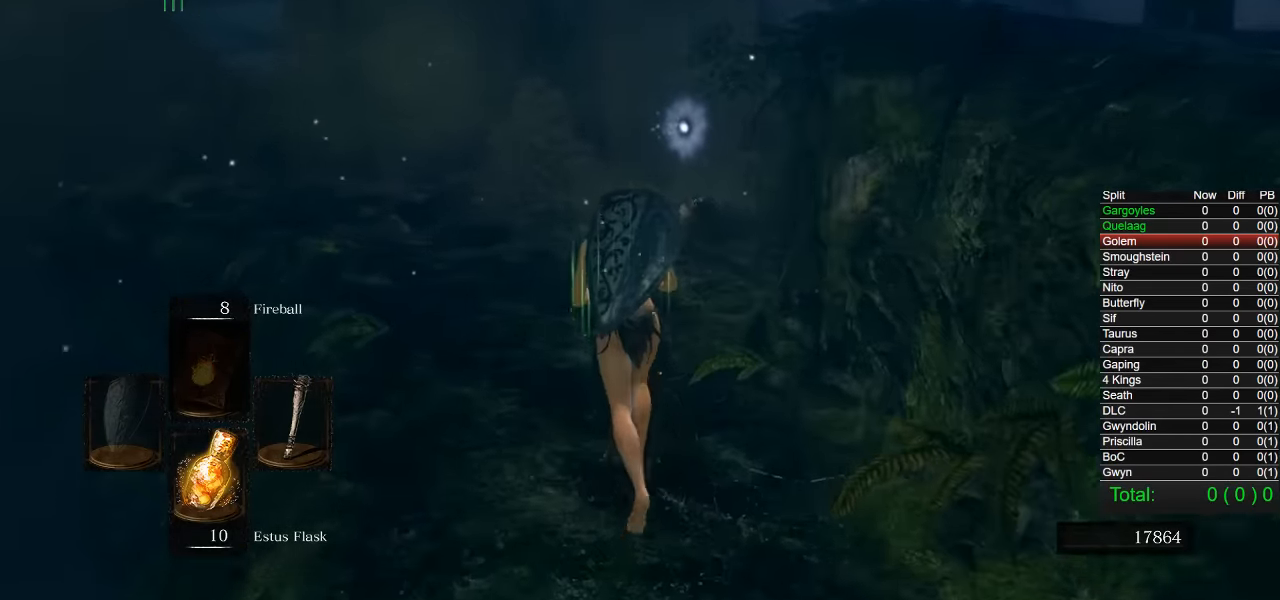
{"buttons": ["CIRCLE"], "left_stick": "up", "right_stick": "down-left", "events": [[117, "CIRCLE", "down"], [417, "right_stick", "down-left"]]}
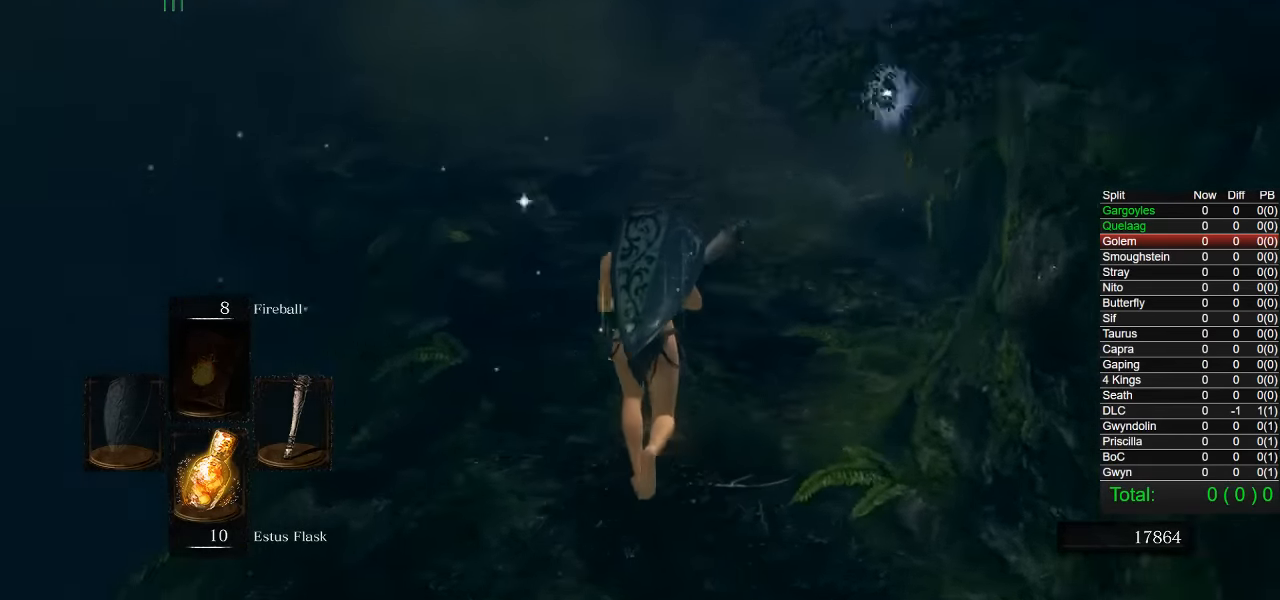
{"buttons": ["CIRCLE"], "left_stick": "up", "right_stick": "center", "events": [[33, "right_stick", "center"]]}
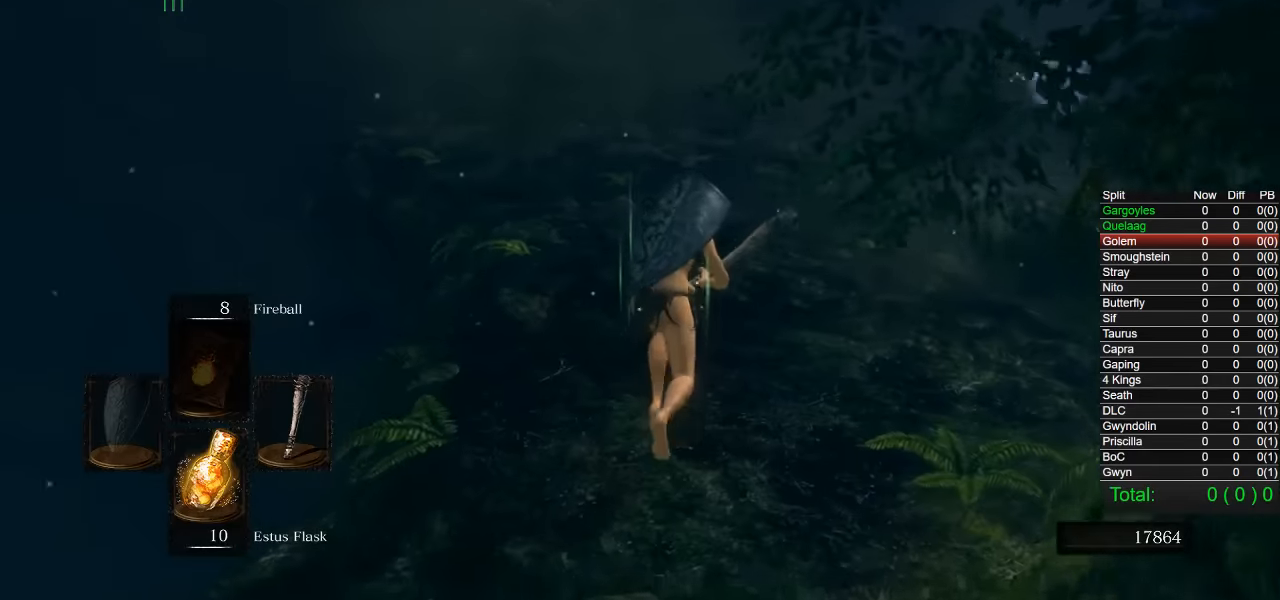
{"buttons": ["CIRCLE"], "left_stick": "up", "right_stick": "center", "events": []}
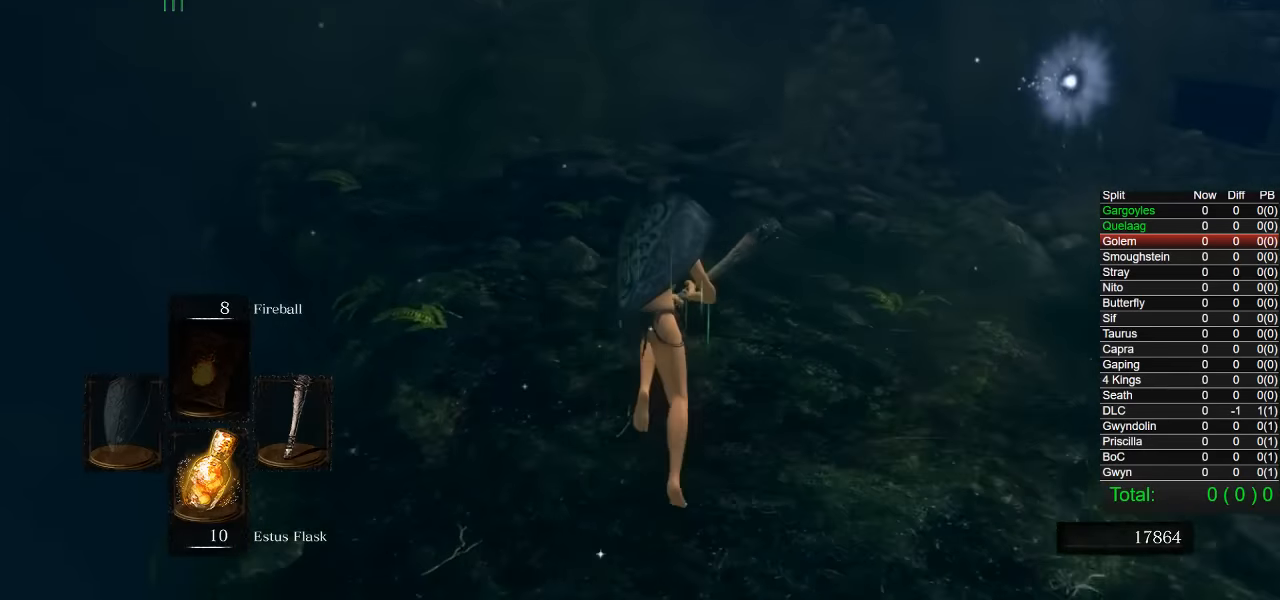
{"buttons": ["CIRCLE"], "left_stick": "up", "right_stick": "center", "events": []}
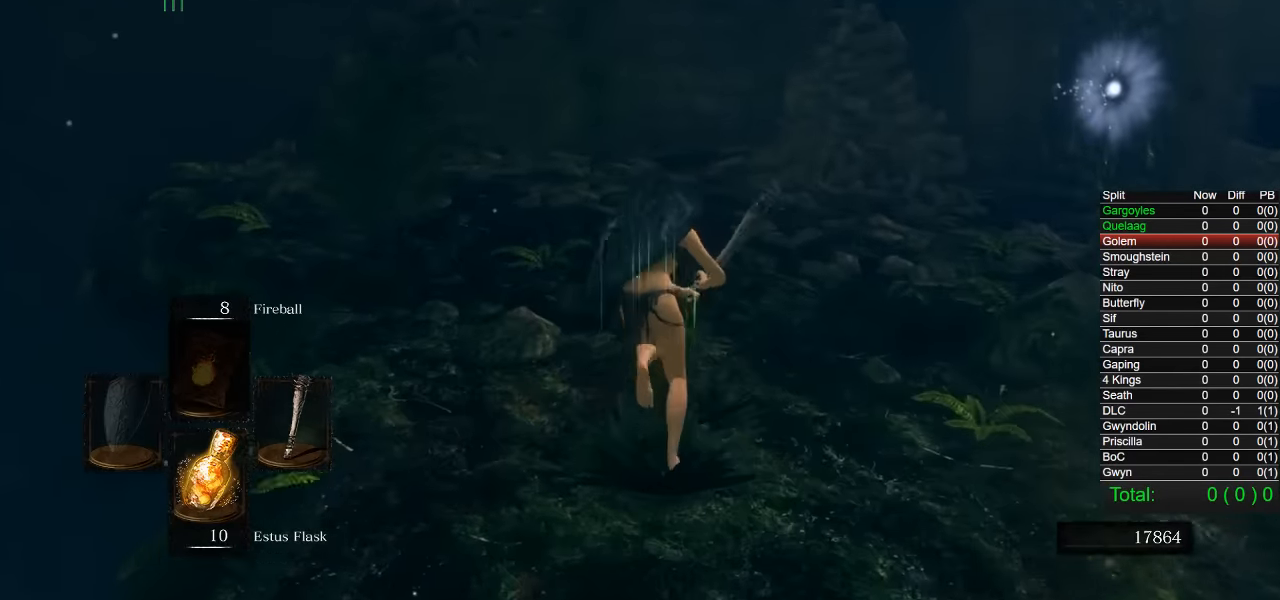
{"buttons": ["CIRCLE"], "left_stick": "up", "right_stick": "down", "events": [[484, "right_stick", "down"]]}